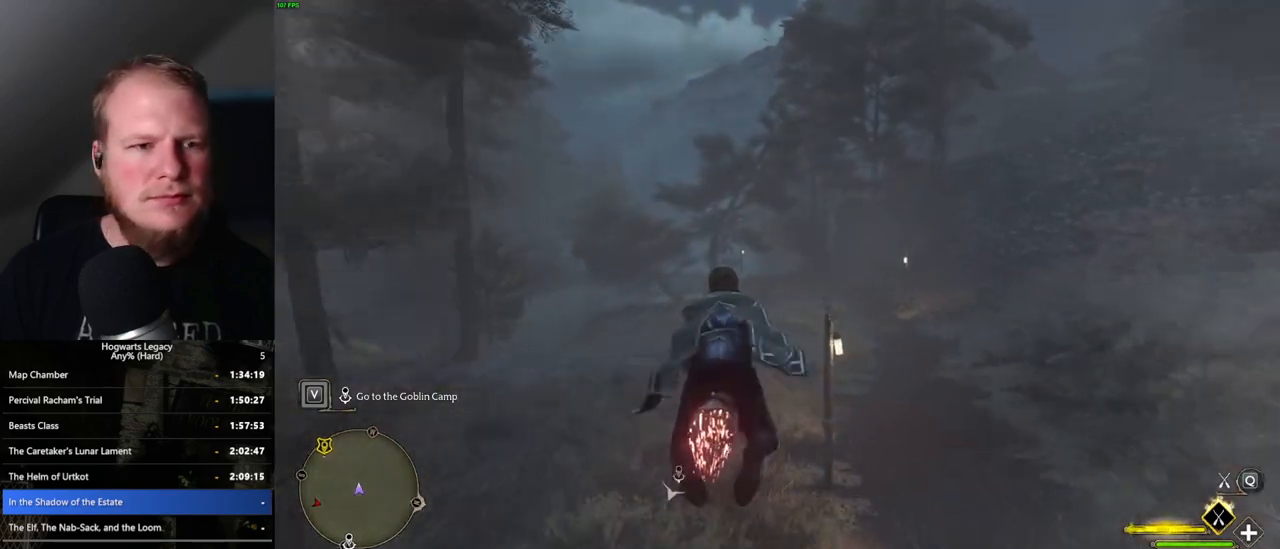
Gameplay with keyboard and mouse; each line is a JSON object with the keys and mouse buttons held at the frame after it. "events" lists presses ("down") and releases ("up") of ".", "/", "0", "1", "2", "3", "4", "5", "6", "7", "8", "9", "a", "alt_l", "alt_r", "b", "backslash", "backspace", "c", "caps_lock", "comma", "ctrl_l", "ctrl_r", "d", "e", "equals", "escape", "f", "f1", "f10", "f11", "f12", "f2", "f3", "f4", "f5", "f6", "f7", "f8", "f9", "g", "h", "i", "j", "k", "l", "lbracket", "m", "minus", "n", "o", "p", "q", "quote", "r", "rbracket", "return", "s", "semicolon", "shift_l", "shift_r", "space", "super", "t", "tab", "tilde", "u", "v", "w", "x", "y", "z", "mouse_left", "mouse_wheel", "mouse_right", "mouse_mb4" and "mouse_mb5" between this image and that frame as [ms after this image, input, new state], when the widget could be followed in between. "mouse_left", "mouse_wheel", "mouse_right", "mouse_mb4", "mouse_mb5" = the "left", "wheel", "right", "mb4", "mb5" buttons of the "mouse" list. No other keys are recorded. "wheel" means that the mouse wheel is clicked or scrolled. Mouse movement is not recorded.
{"keys": ["w"], "mouse": ["left"], "events": []}
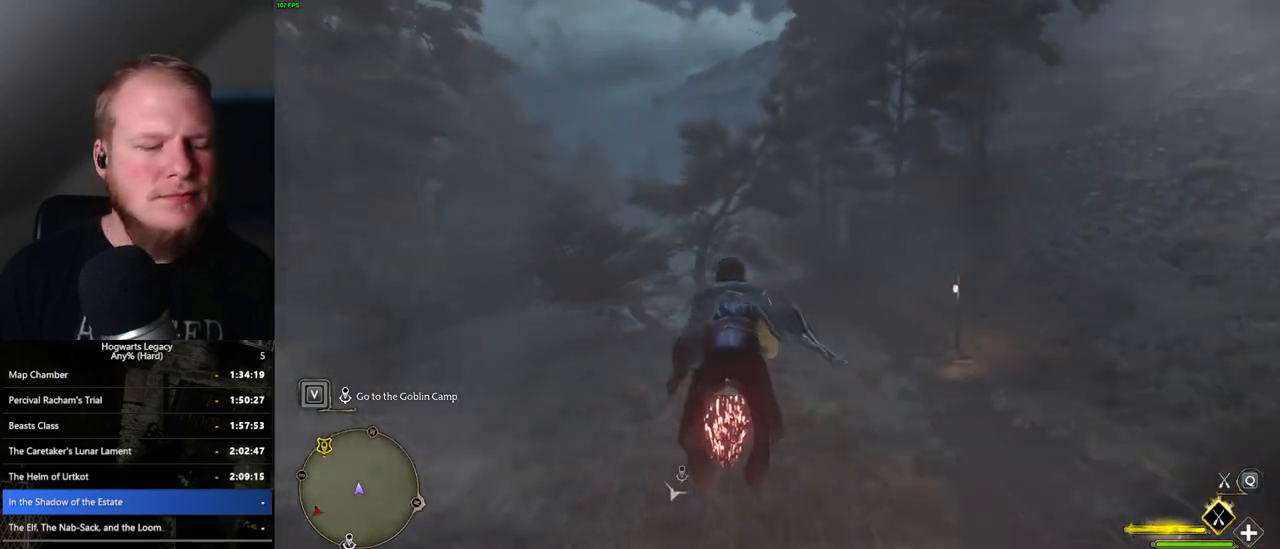
{"keys": ["w"], "mouse": ["left"], "events": []}
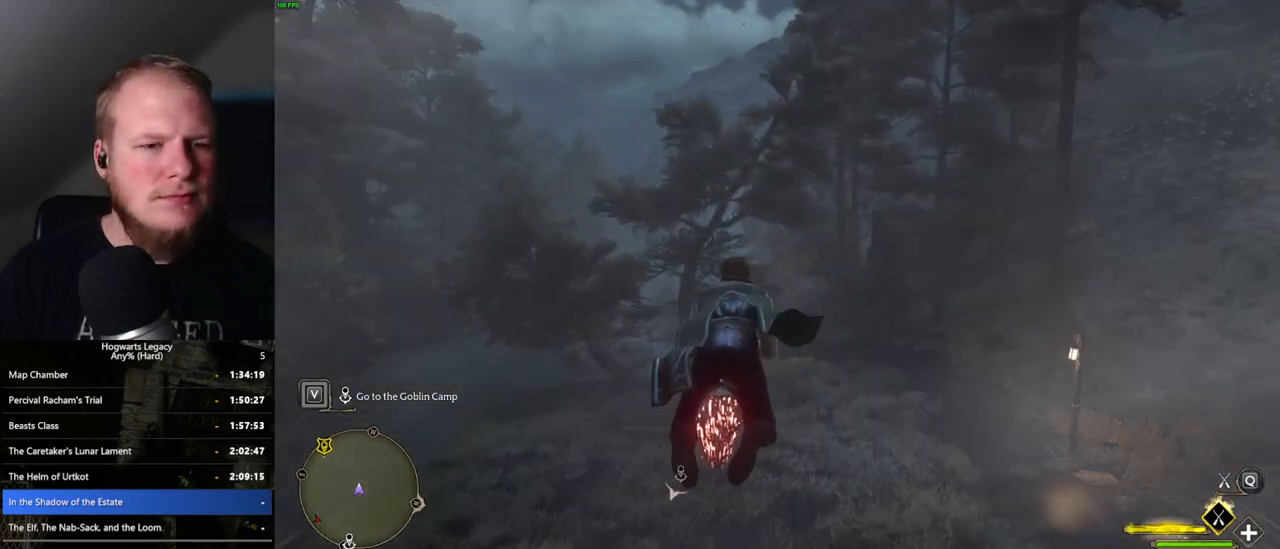
{"keys": ["ctrl_l", "w"], "mouse": ["left"], "events": [[167, "a", "down"], [200, "a", "up"], [417, "ctrl_l", "down"]]}
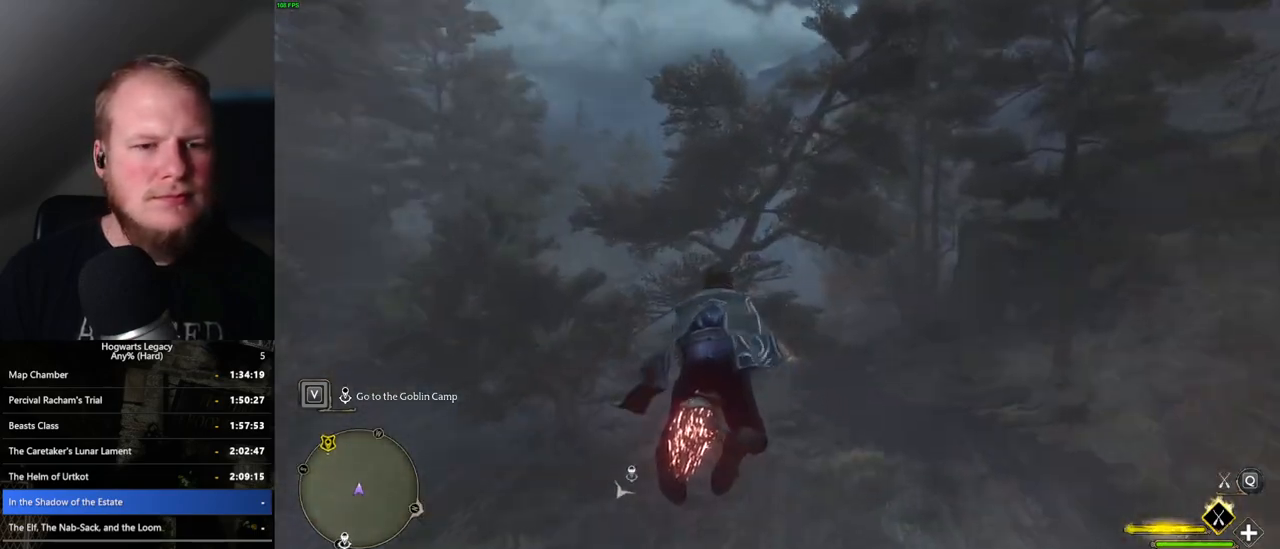
{"keys": ["w"], "mouse": ["left"], "events": [[50, "ctrl_l", "up"]]}
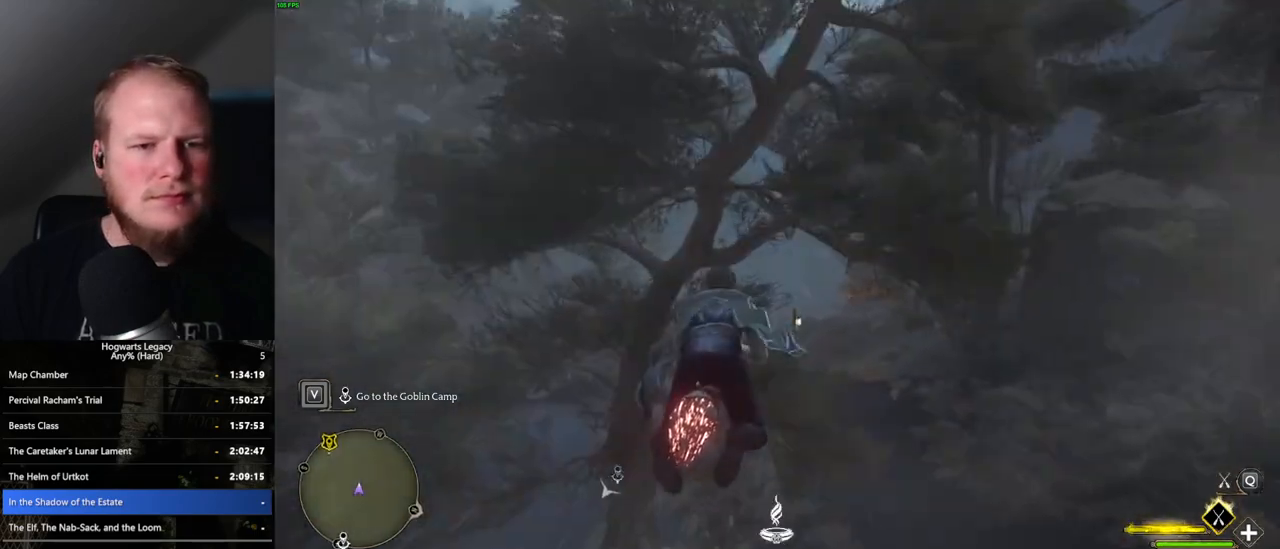
{"keys": ["w"], "mouse": ["left"], "events": [[67, "ctrl_l", "down"], [300, "ctrl_l", "up"]]}
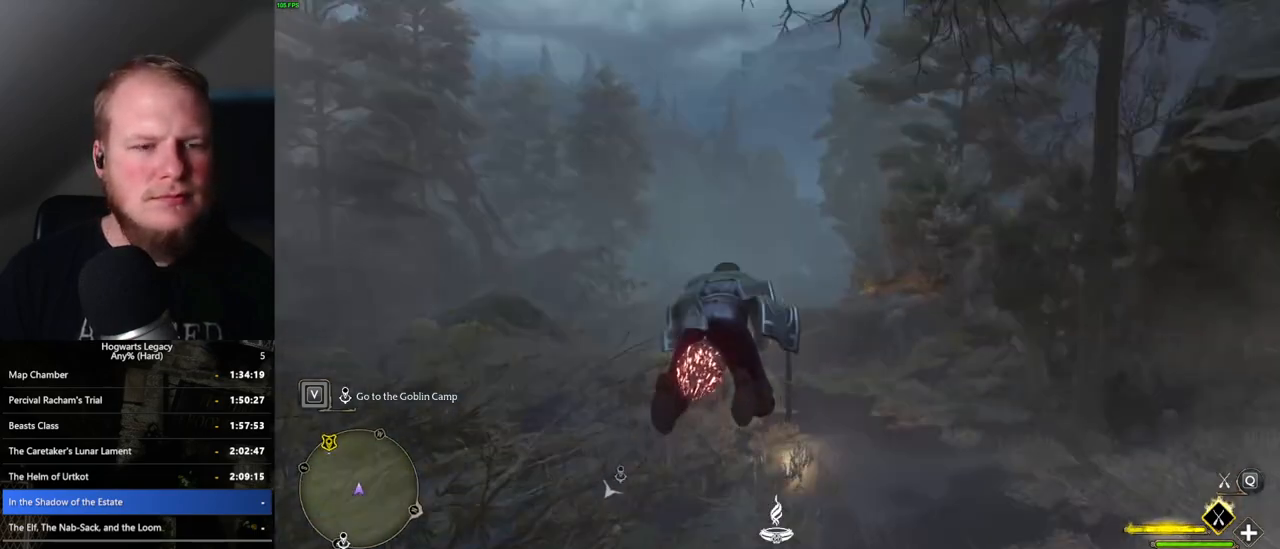
{"keys": ["ctrl_l", "w"], "mouse": ["left"], "events": [[67, "a", "down"], [167, "a", "up"], [450, "ctrl_l", "down"]]}
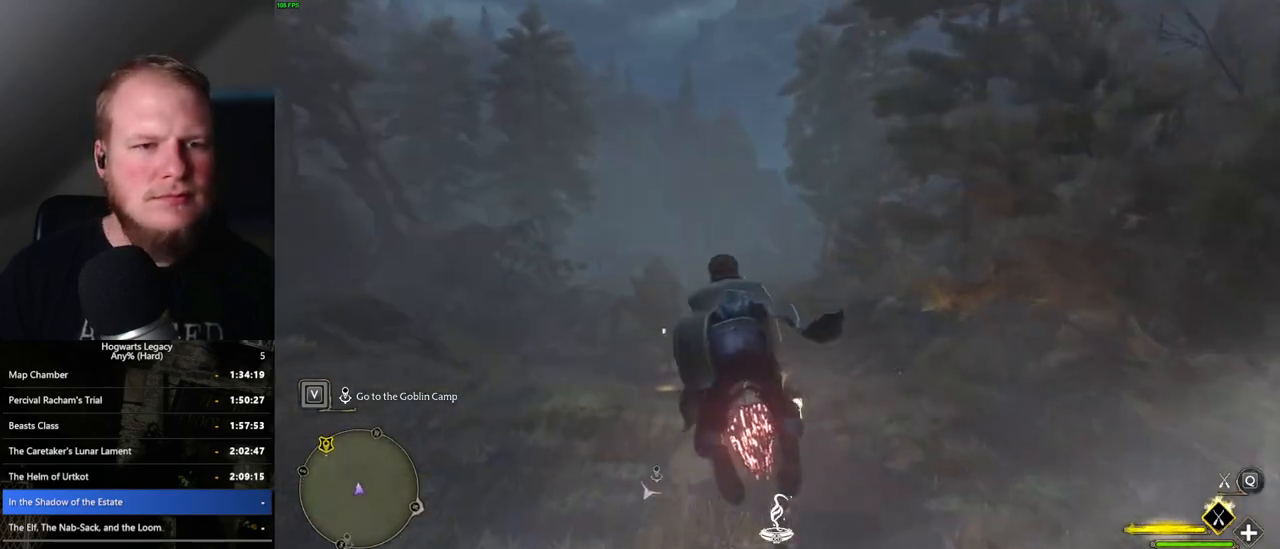
{"keys": ["w"], "mouse": ["left"], "events": [[133, "r", "down"], [267, "r", "up"], [433, "ctrl_l", "up"]]}
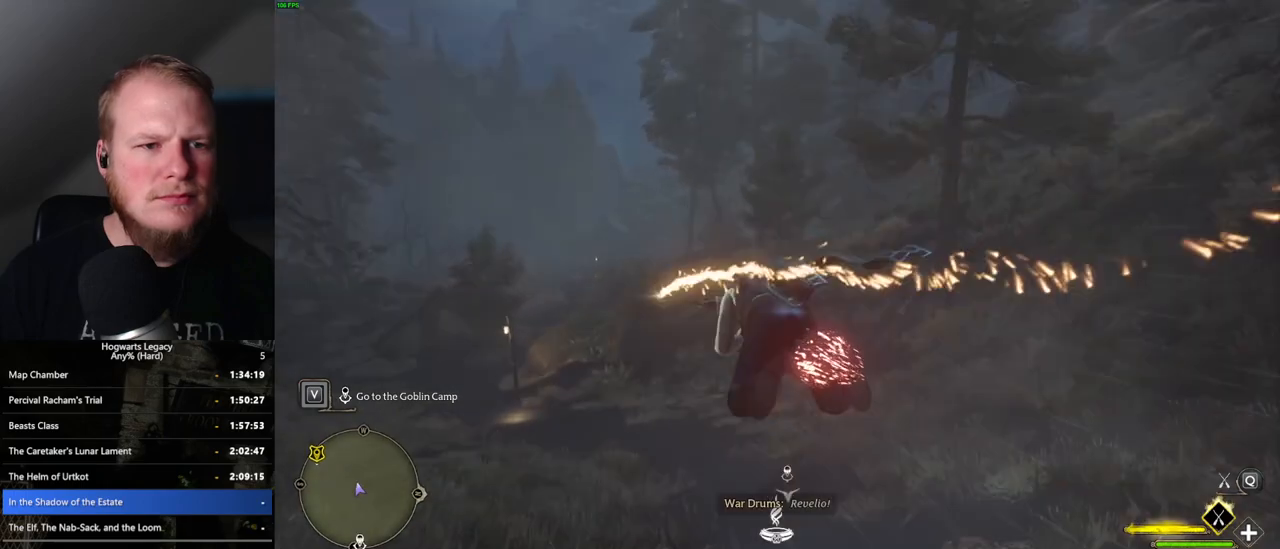
{"keys": ["w"], "mouse": ["left"], "events": [[250, "space", "down"], [383, "space", "up"]]}
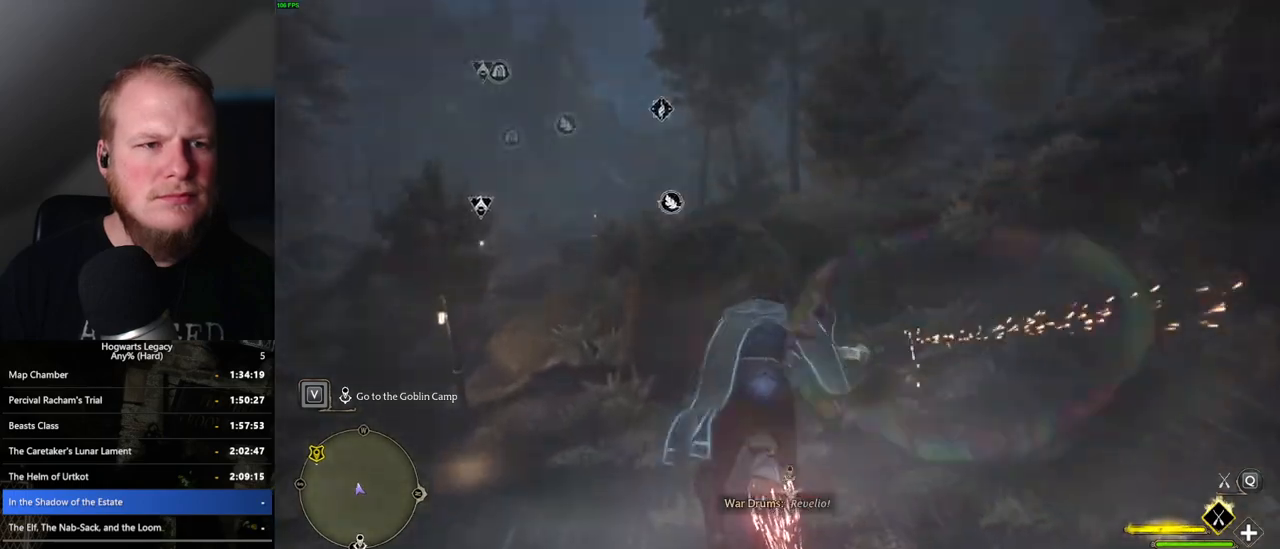
{"keys": ["w"], "mouse": ["left"], "events": [[50, "space", "down"], [117, "space", "up"]]}
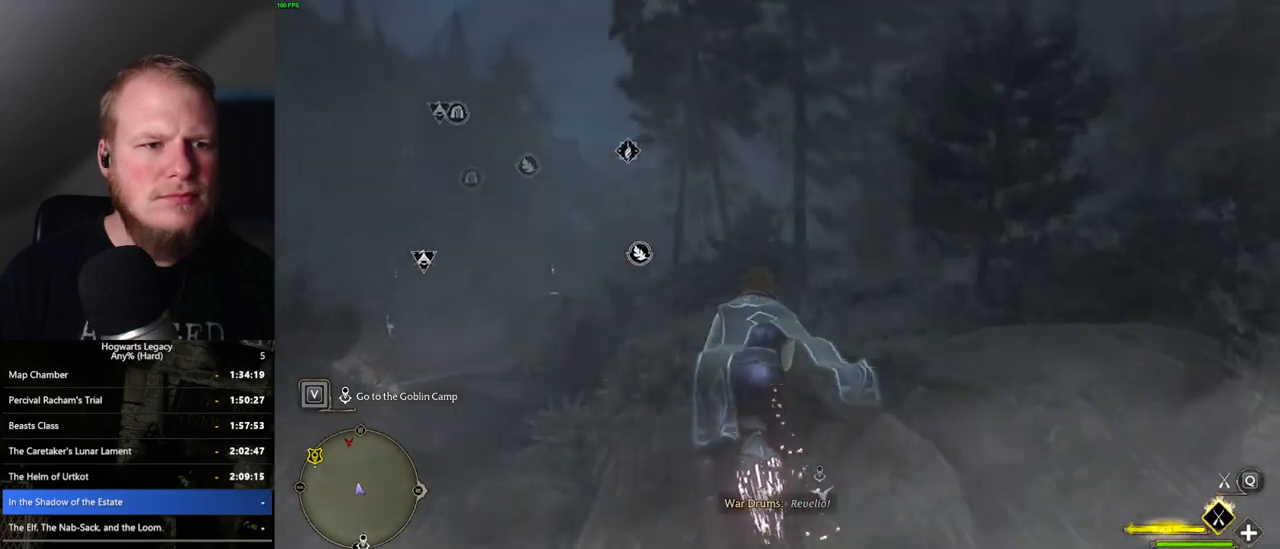
{"keys": ["w"], "mouse": ["left"], "events": []}
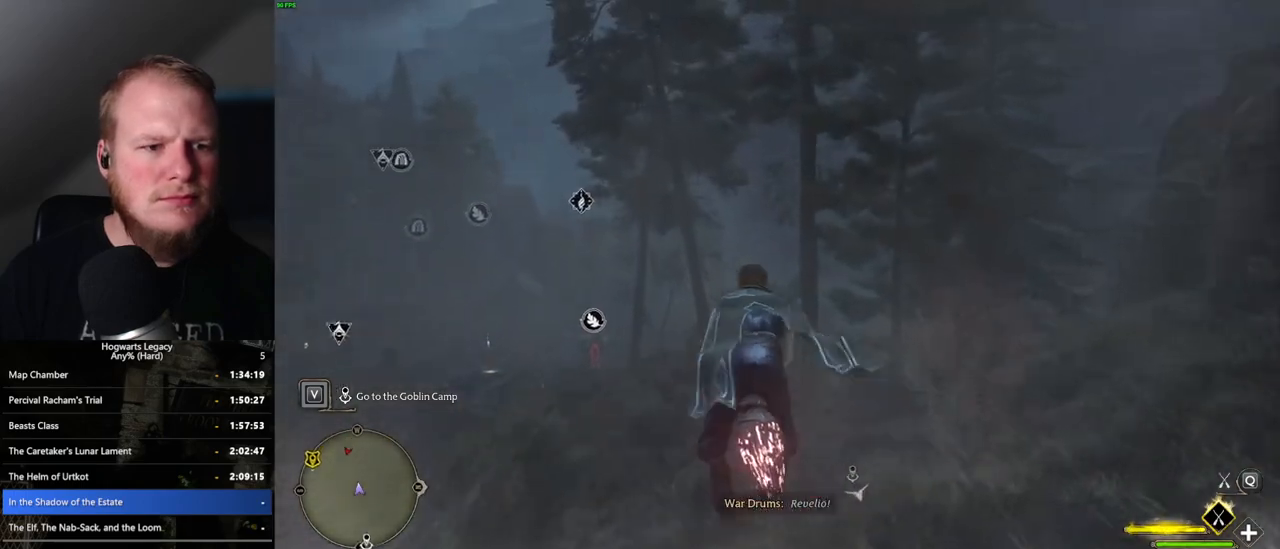
{"keys": ["ctrl_l", "w"], "mouse": ["left"], "events": [[117, "ctrl_l", "down"], [283, "ctrl_l", "up"], [417, "ctrl_l", "down"]]}
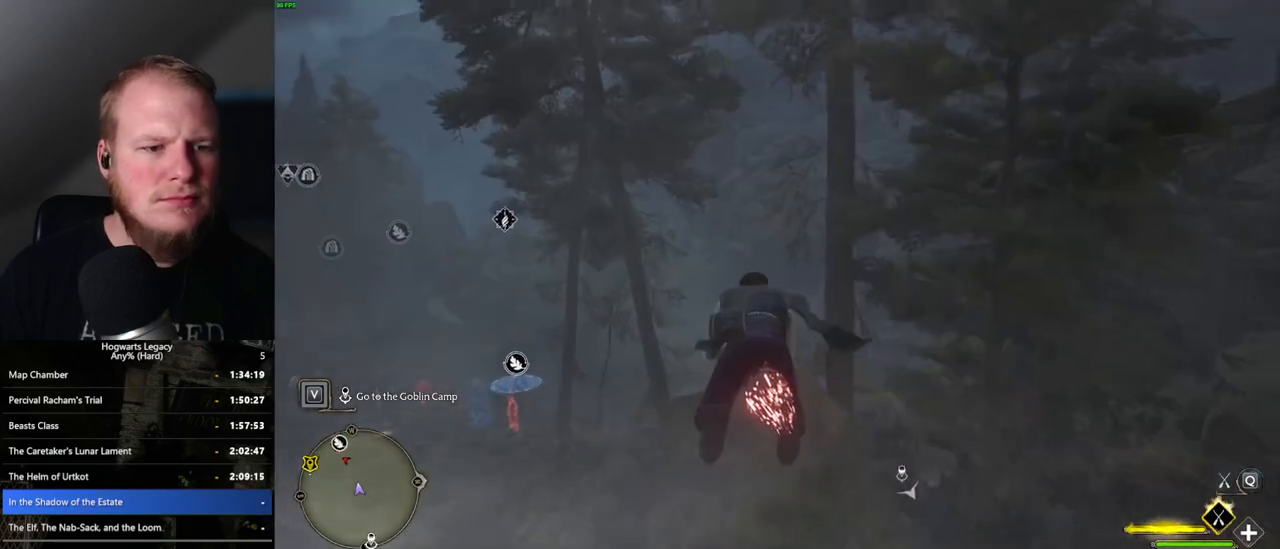
{"keys": ["w"], "mouse": ["left"], "events": [[83, "ctrl_l", "up"]]}
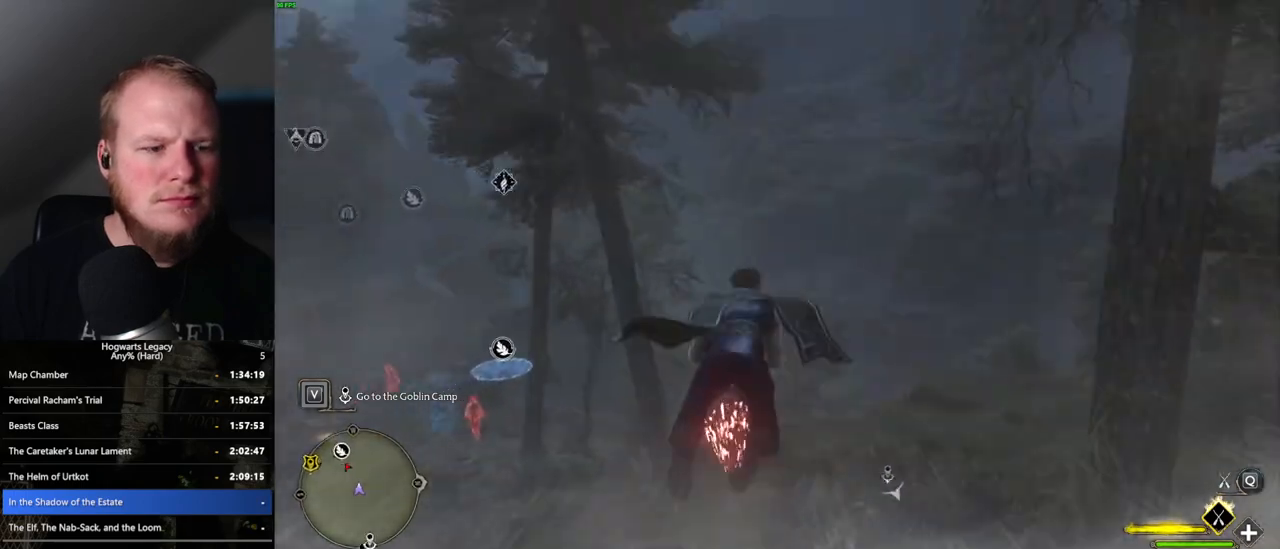
{"keys": ["w"], "mouse": ["left"], "events": [[33, "a", "down"], [167, "a", "up"]]}
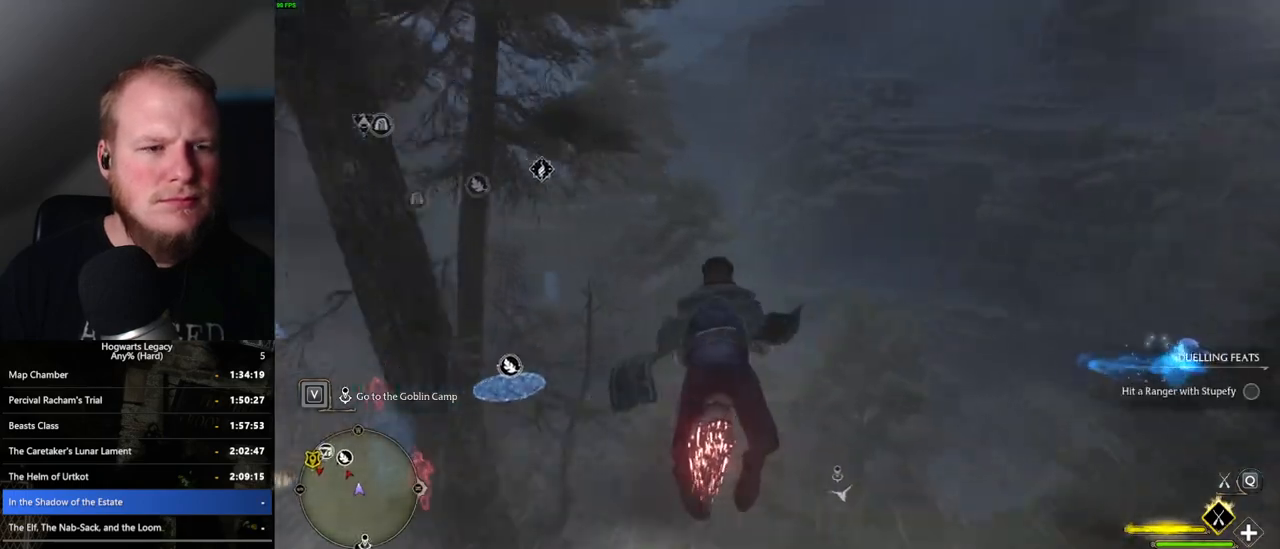
{"keys": ["w"], "mouse": ["left"], "events": []}
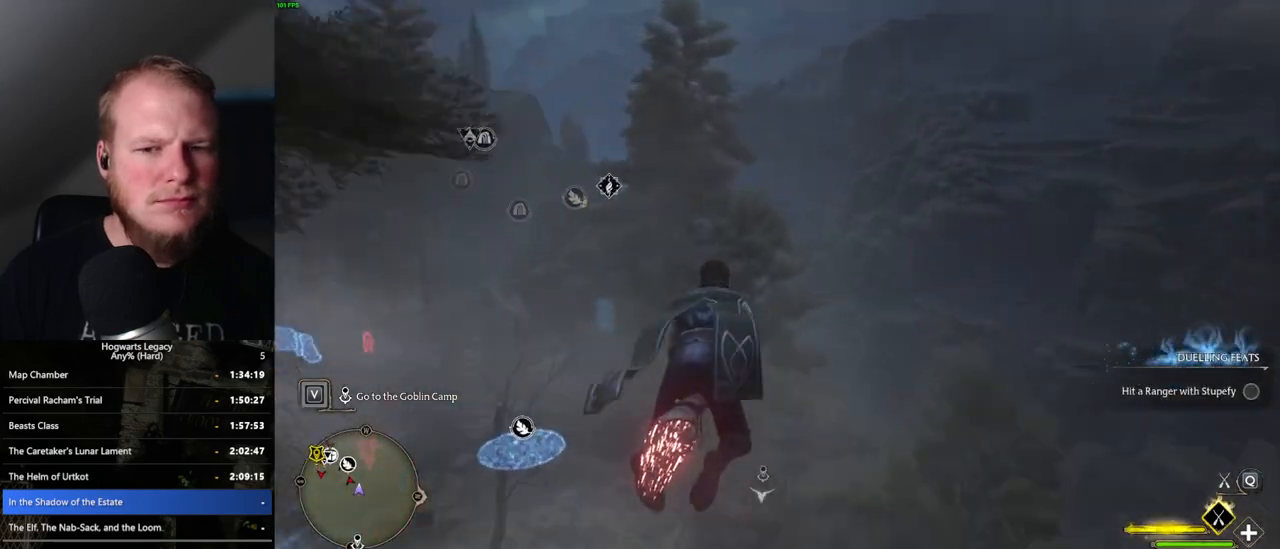
{"keys": ["a", "w"], "mouse": ["left"], "events": [[467, "a", "down"]]}
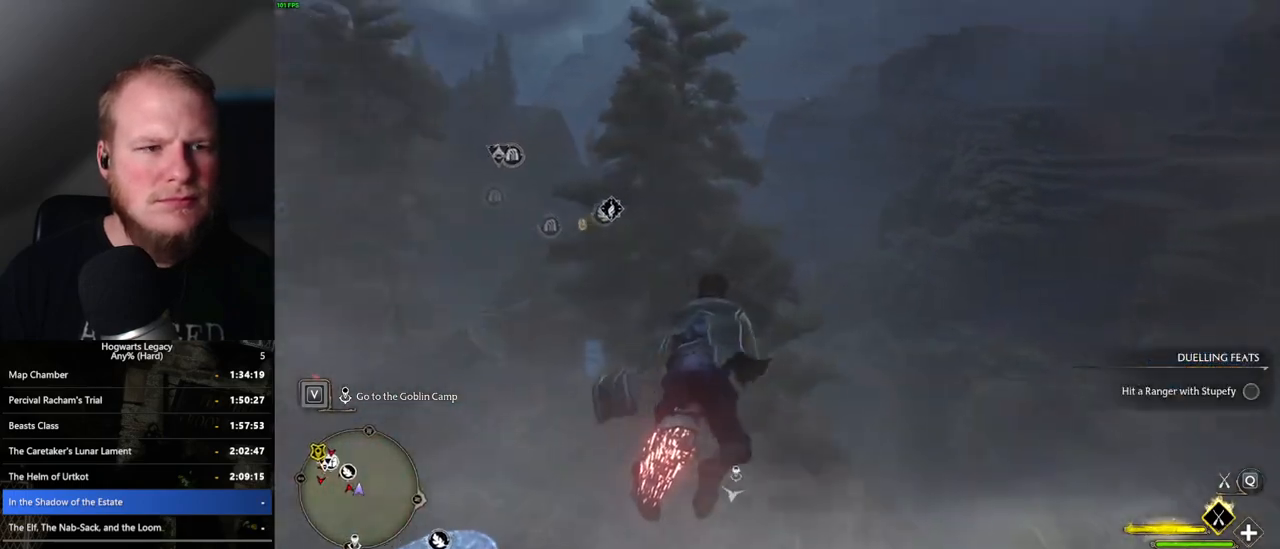
{"keys": ["w"], "mouse": ["left"], "events": [[200, "a", "up"]]}
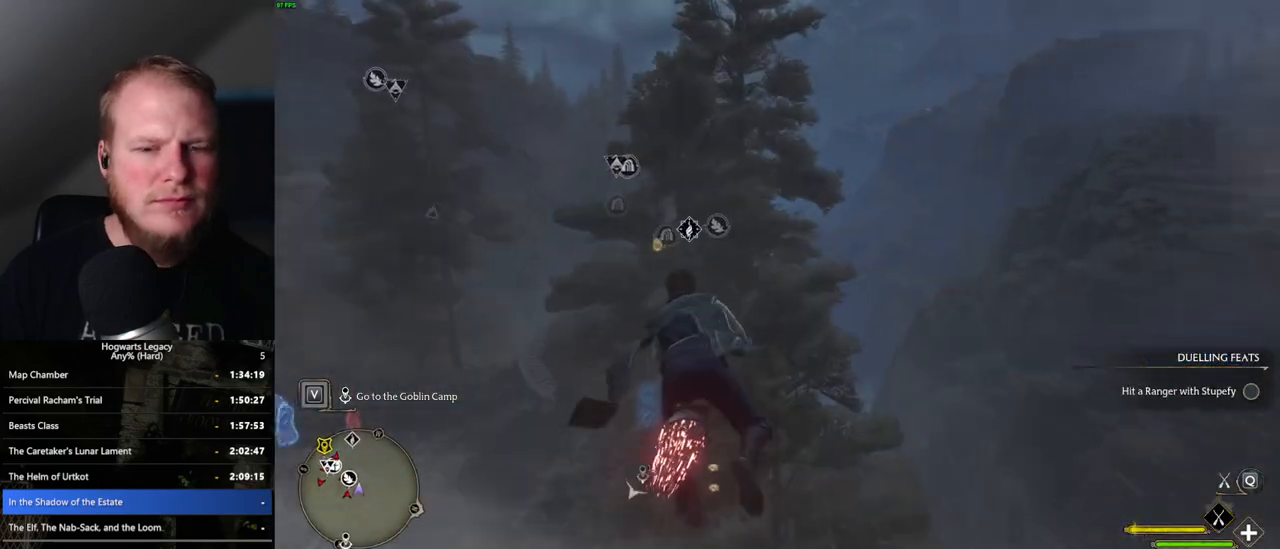
{"keys": ["w"], "mouse": ["left"], "events": []}
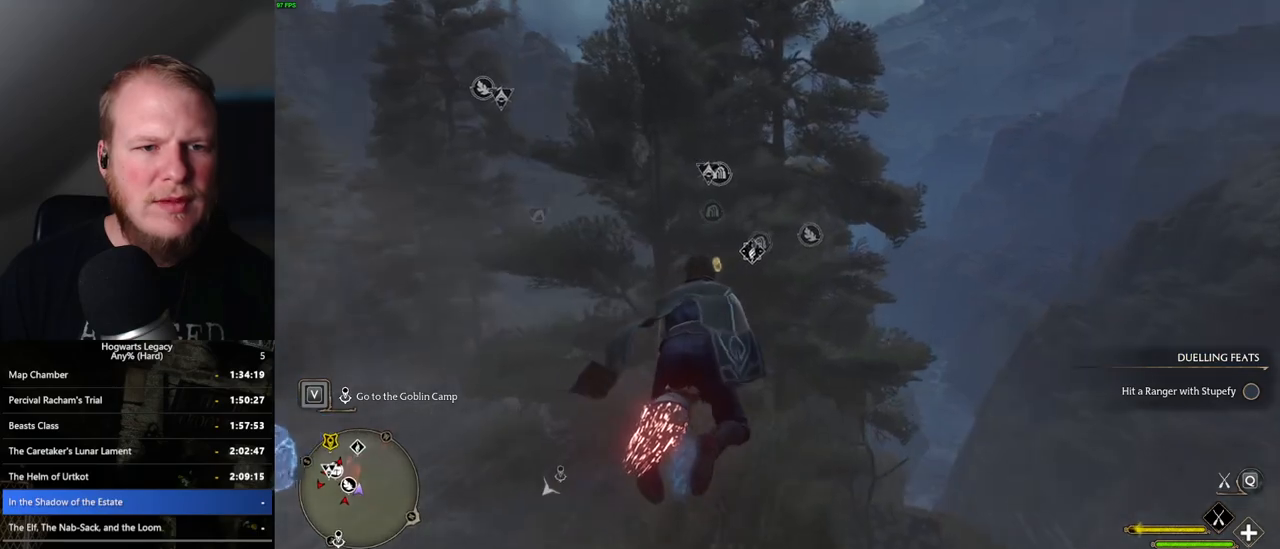
{"keys": ["w"], "mouse": ["left"], "events": []}
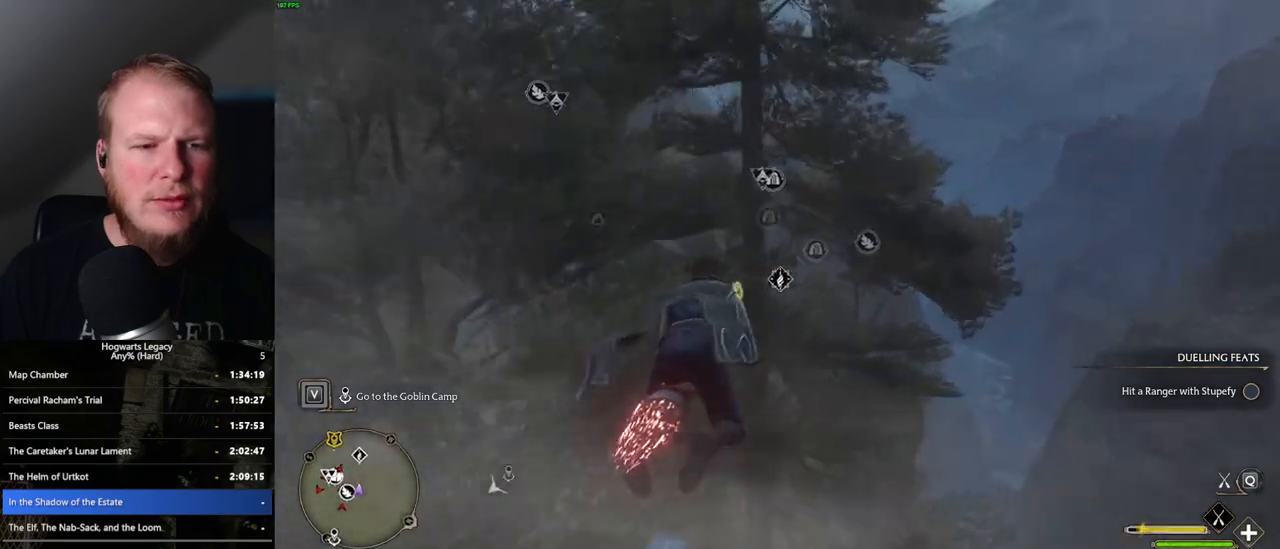
{"keys": ["w"], "mouse": ["left"], "events": [[83, "a", "down"], [283, "a", "up"]]}
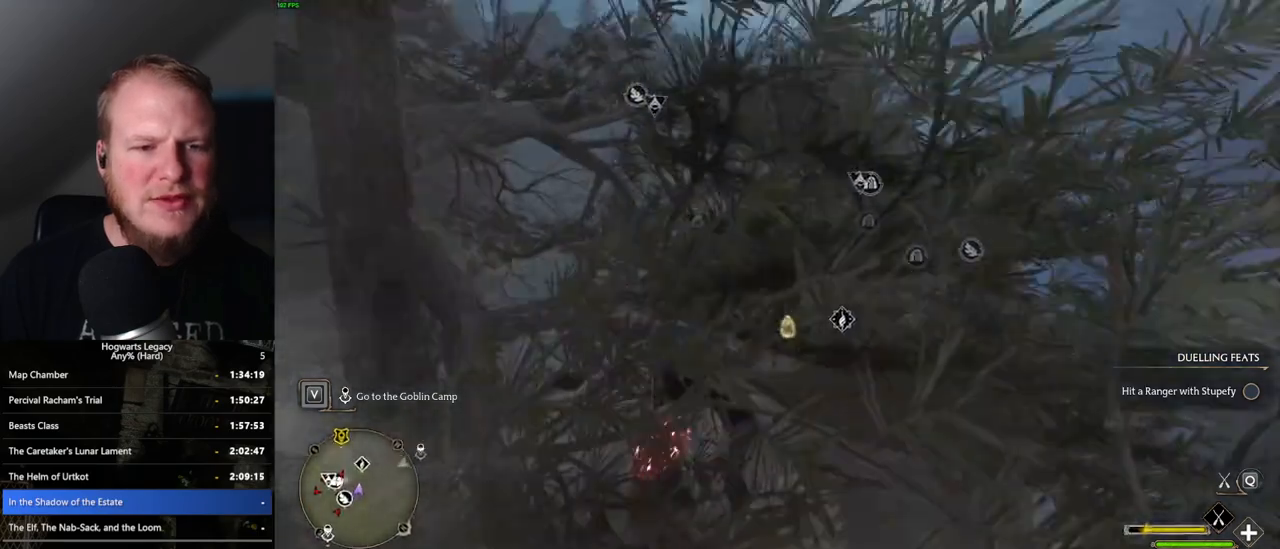
{"keys": ["ctrl_l", "w"], "mouse": [], "events": [[367, "ctrl_l", "down"], [367, "mouse_left", "up"]]}
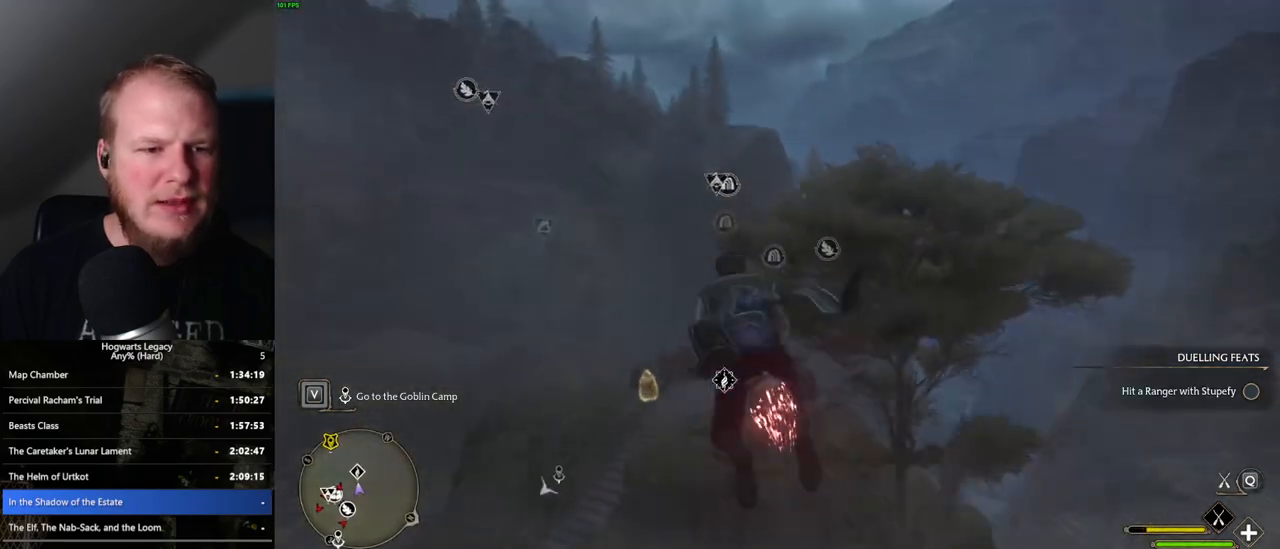
{"keys": ["w"], "mouse": ["left"], "events": [[50, "ctrl_l", "up"], [217, "ctrl_l", "down"], [300, "ctrl_l", "up"], [367, "mouse_left", "down"]]}
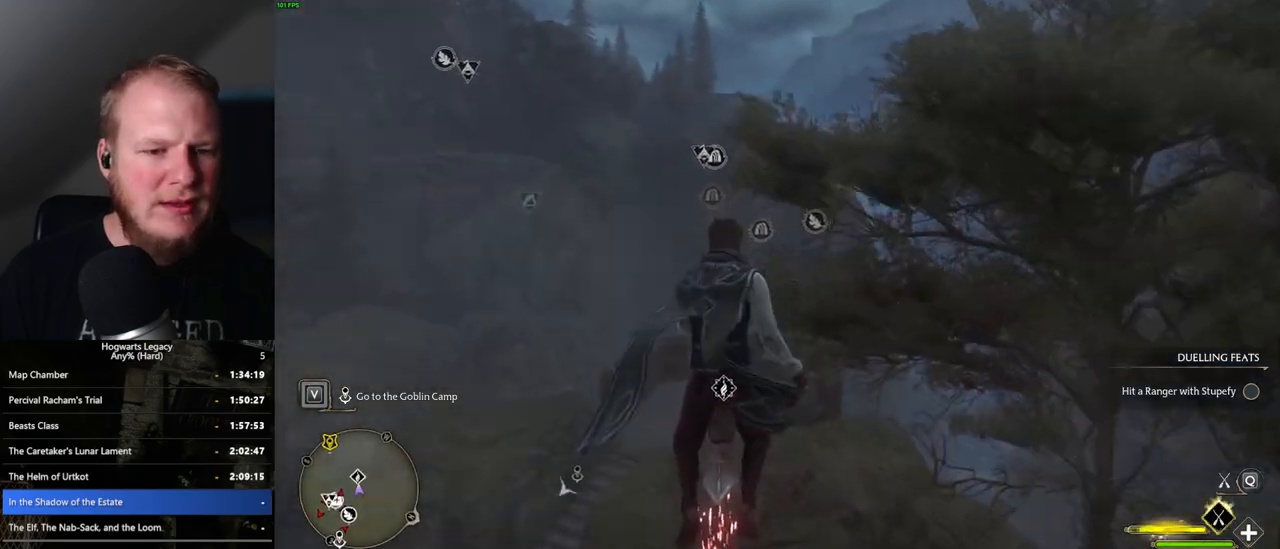
{"keys": ["ctrl_l", "w"], "mouse": [], "events": [[267, "ctrl_l", "down"], [367, "mouse_left", "up"]]}
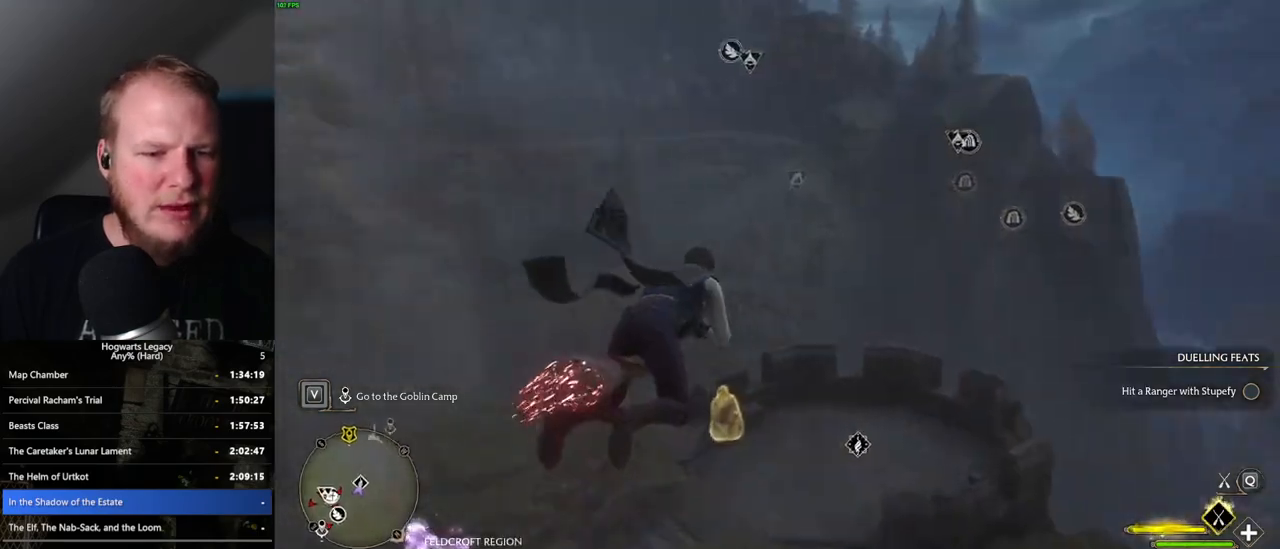
{"keys": ["ctrl_l", "w"], "mouse": [], "events": []}
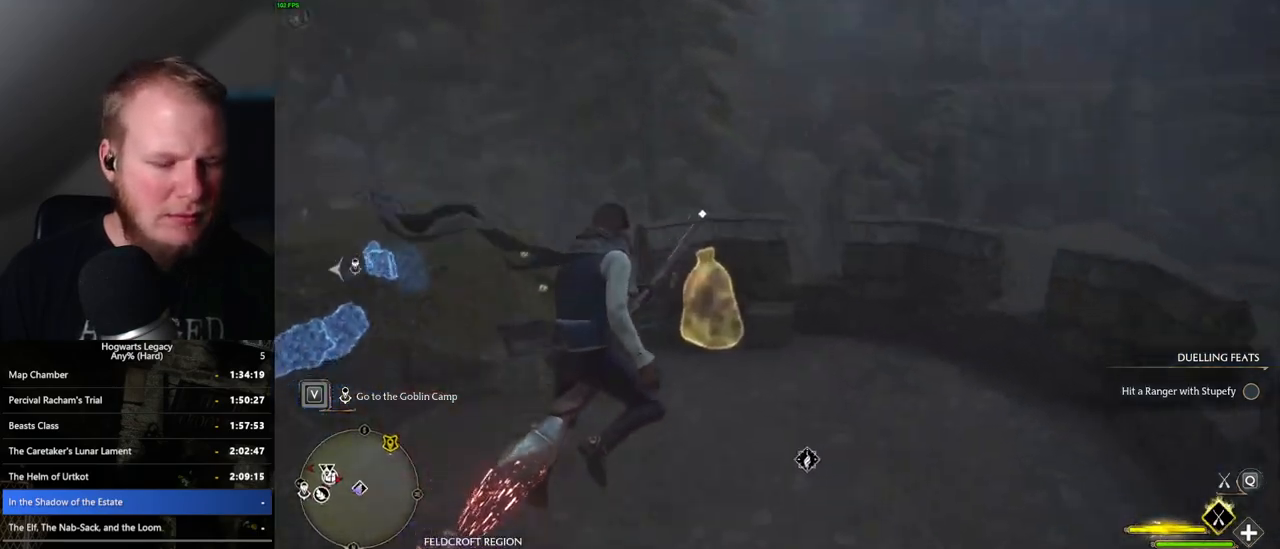
{"keys": ["f", "w"], "mouse": [], "events": [[100, "b", "down"], [200, "ctrl_l", "up"], [233, "b", "up"], [483, "f", "down"]]}
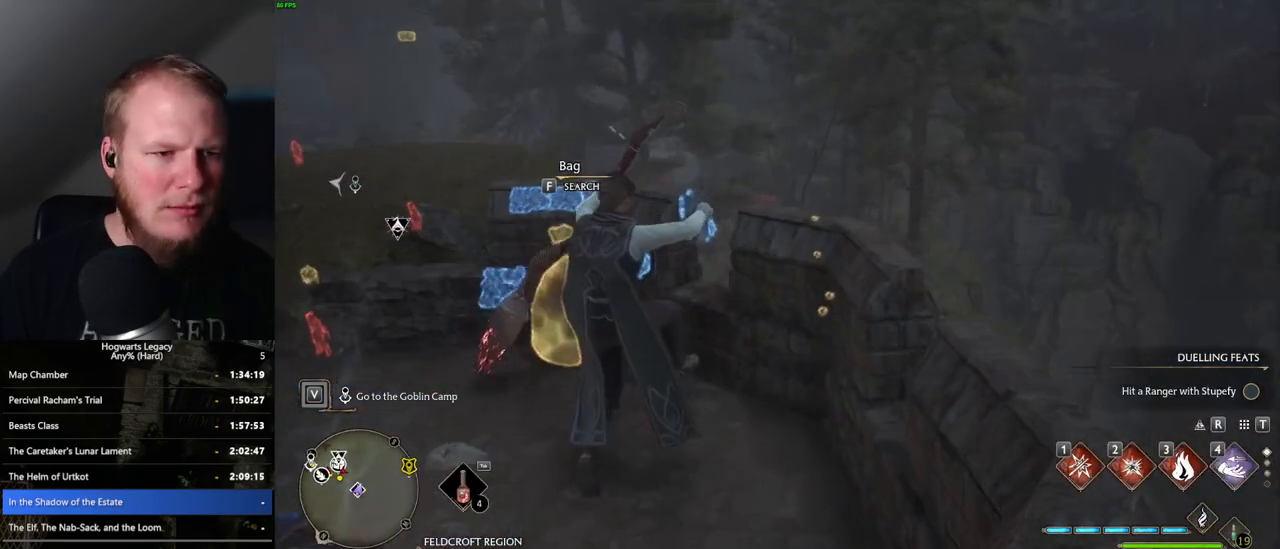
{"keys": ["a", "s"], "mouse": [], "events": [[67, "f", "up"], [100, "a", "down"], [150, "w", "up"], [450, "s", "down"]]}
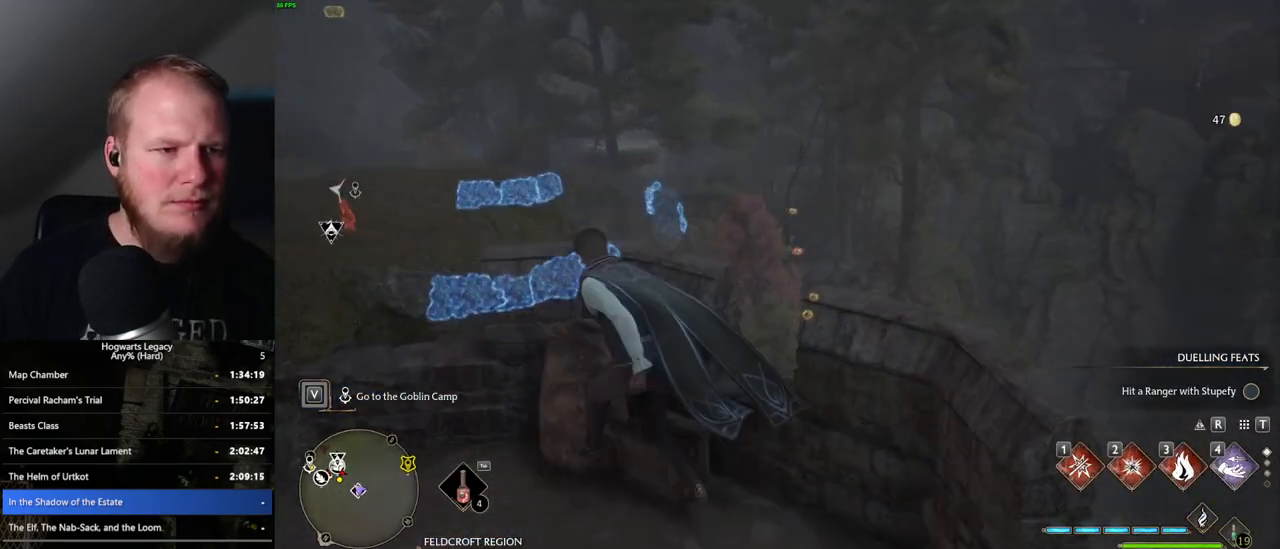
{"keys": ["s"], "mouse": [], "events": [[317, "s", "up"], [433, "s", "down"], [450, "a", "up"]]}
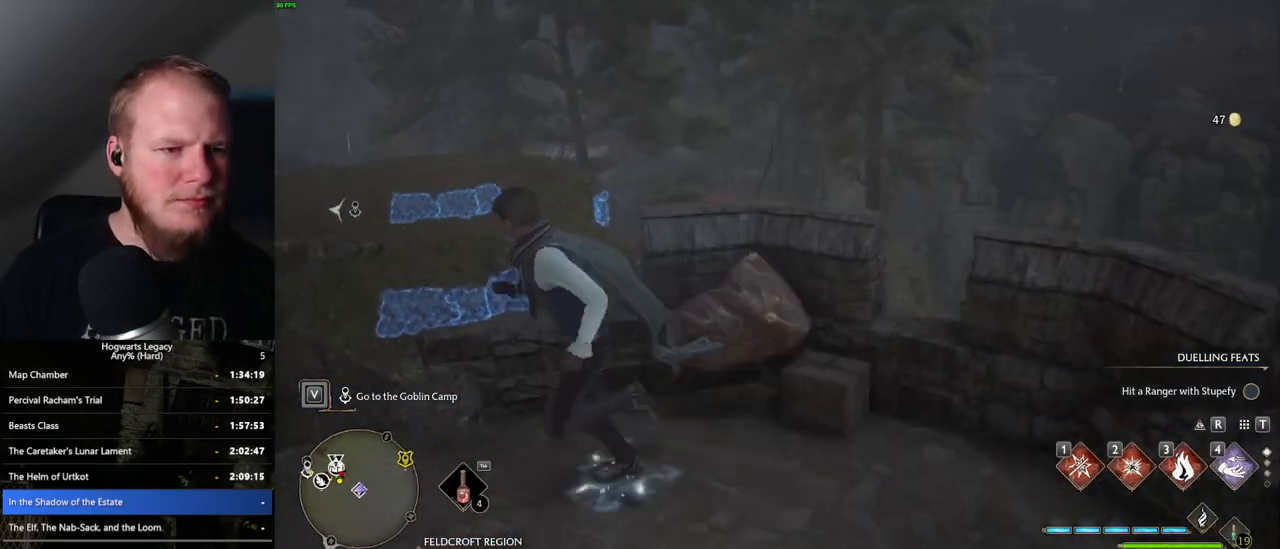
{"keys": ["d"], "mouse": [], "events": [[317, "d", "down"], [400, "s", "up"]]}
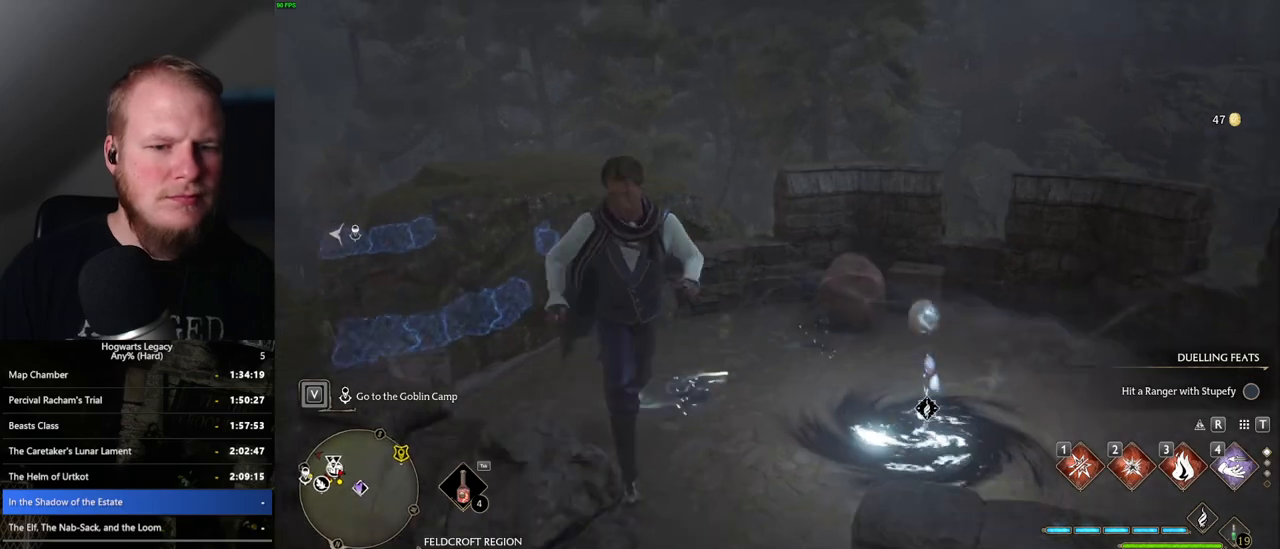
{"keys": ["w"], "mouse": [], "events": [[67, "d", "up"], [83, "w", "down"], [167, "f", "down"], [300, "f", "up"], [400, "f", "down"], [450, "f", "up"]]}
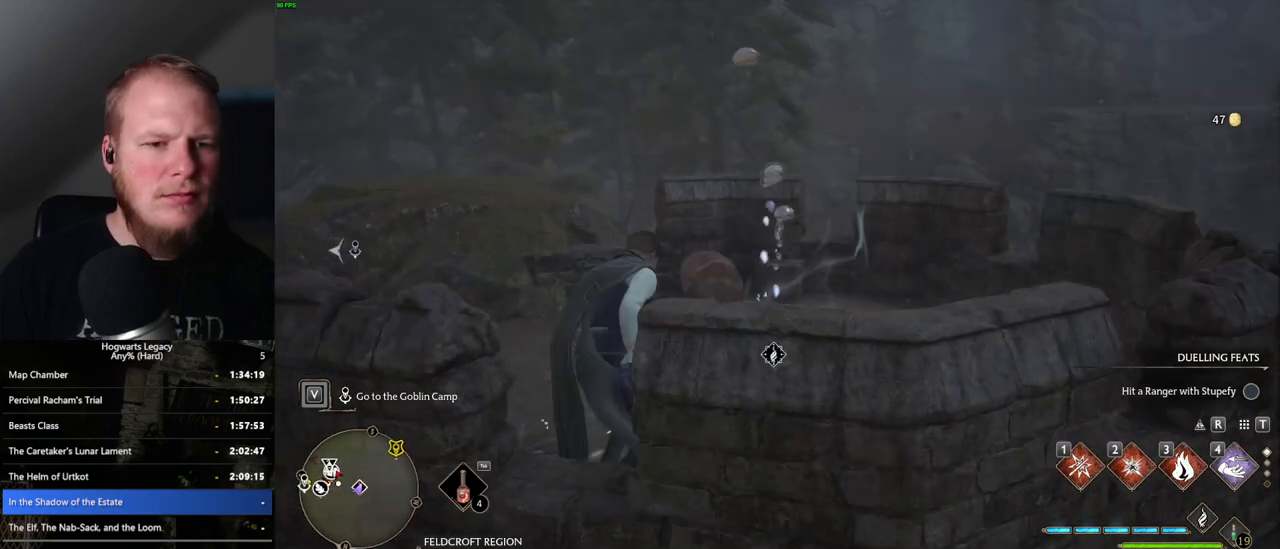
{"keys": ["f"], "mouse": [], "events": [[267, "d", "down"], [317, "w", "up"], [383, "d", "up"], [500, "f", "down"]]}
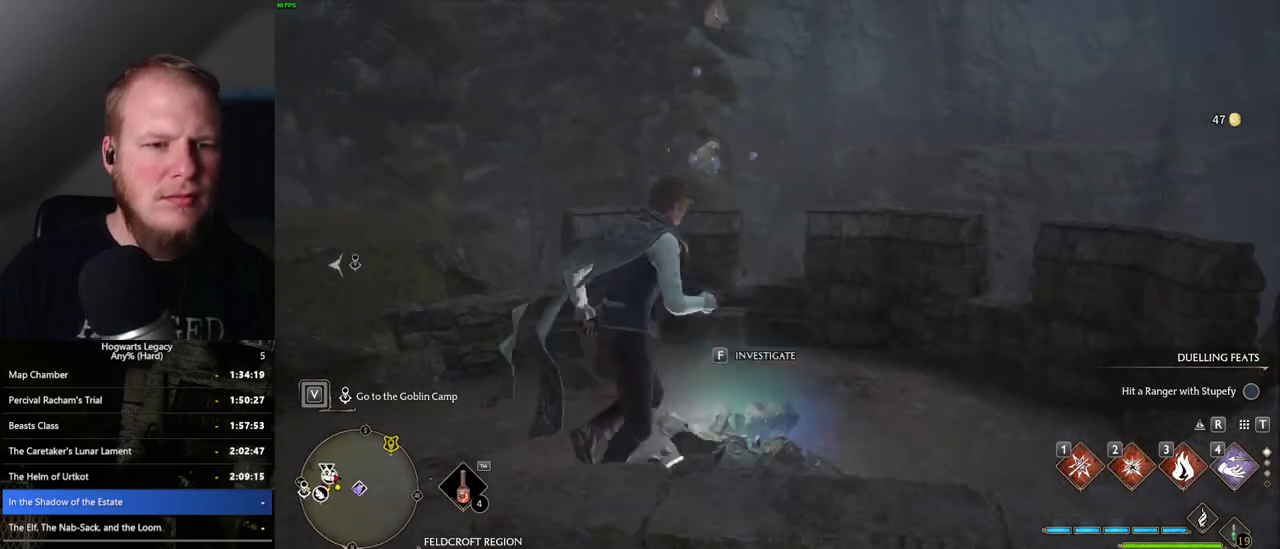
{"keys": [], "mouse": [], "events": [[67, "f", "up"]]}
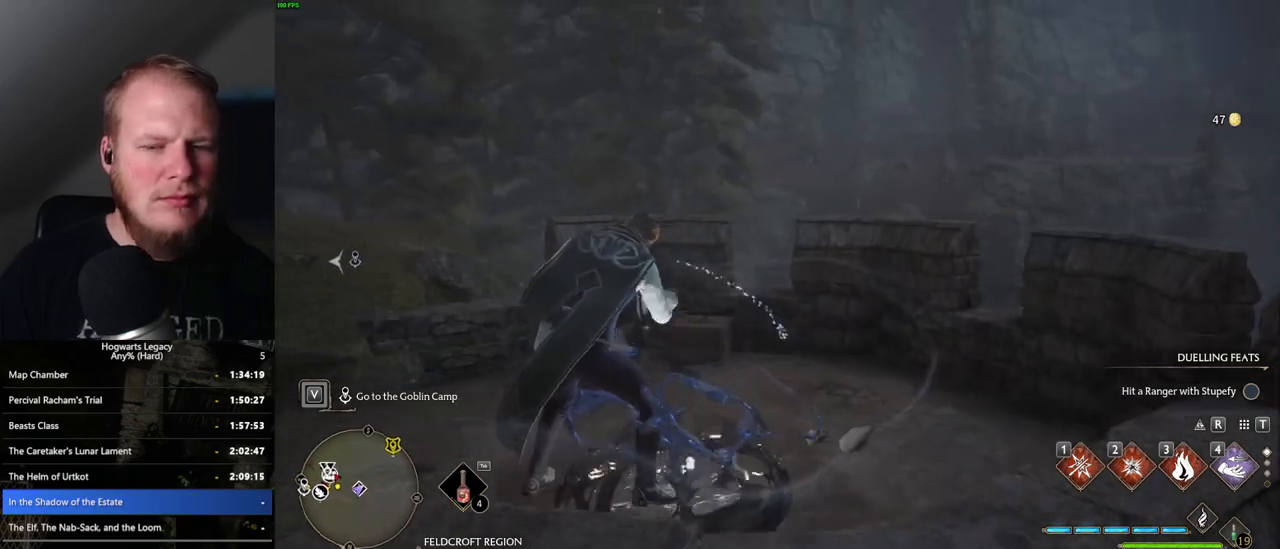
{"keys": [], "mouse": [], "events": []}